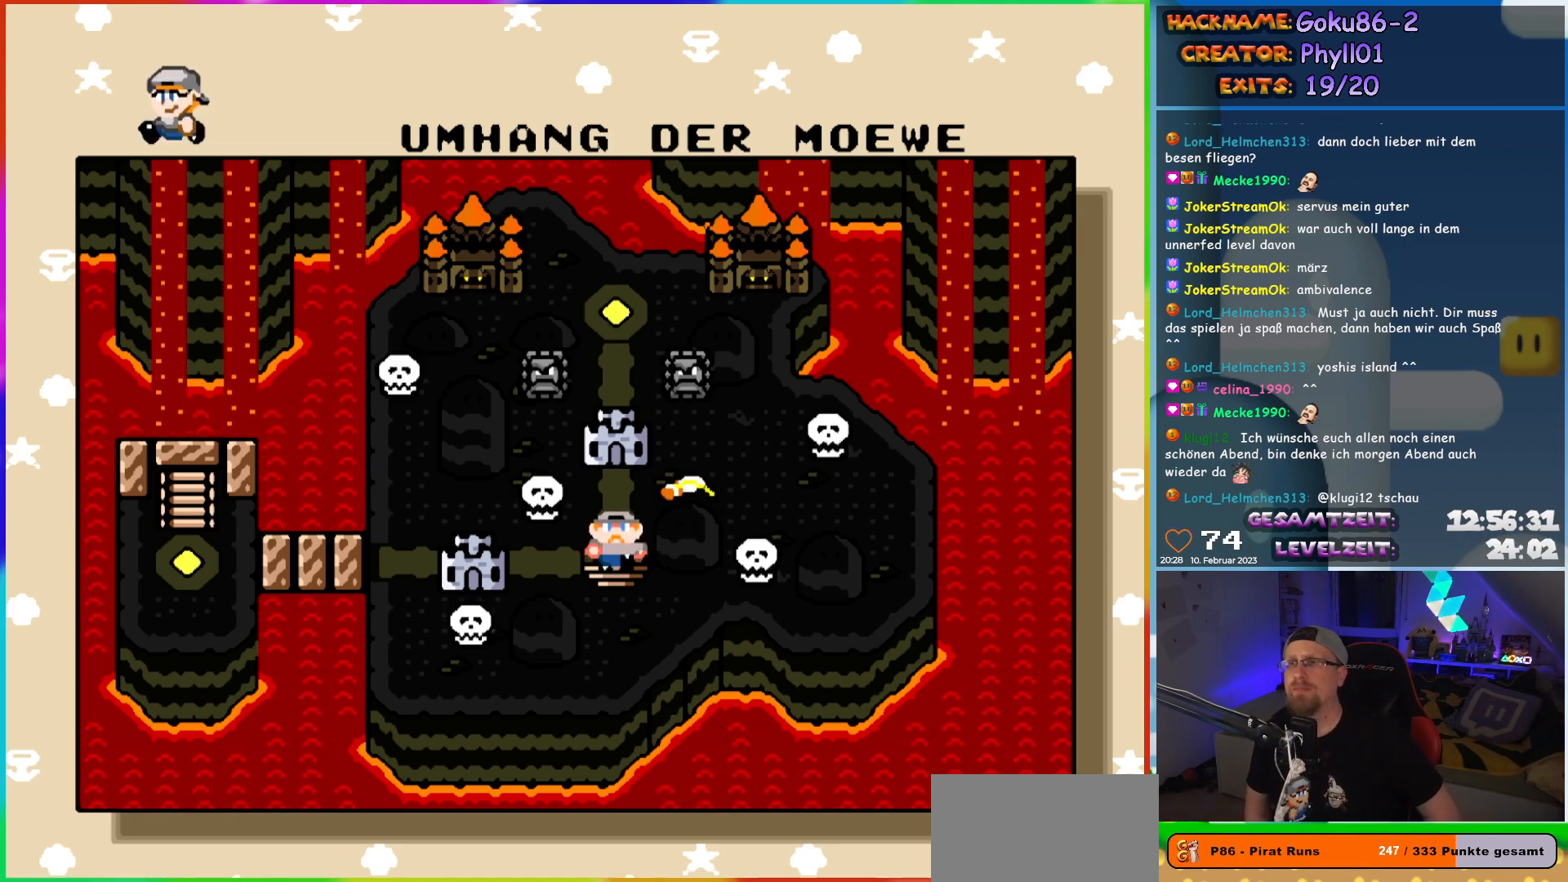
Gameplay with a controller (Nintendo layout); each line is a JSON object with the inputs held at the frame after it. "events" lists button and stick changes between this image and that frame as [ms after this image, input, new state], when the widget could be followed in between. Not read: L3 R3.
{"buttons": ["START"], "events": [[467, "START", "down"]]}
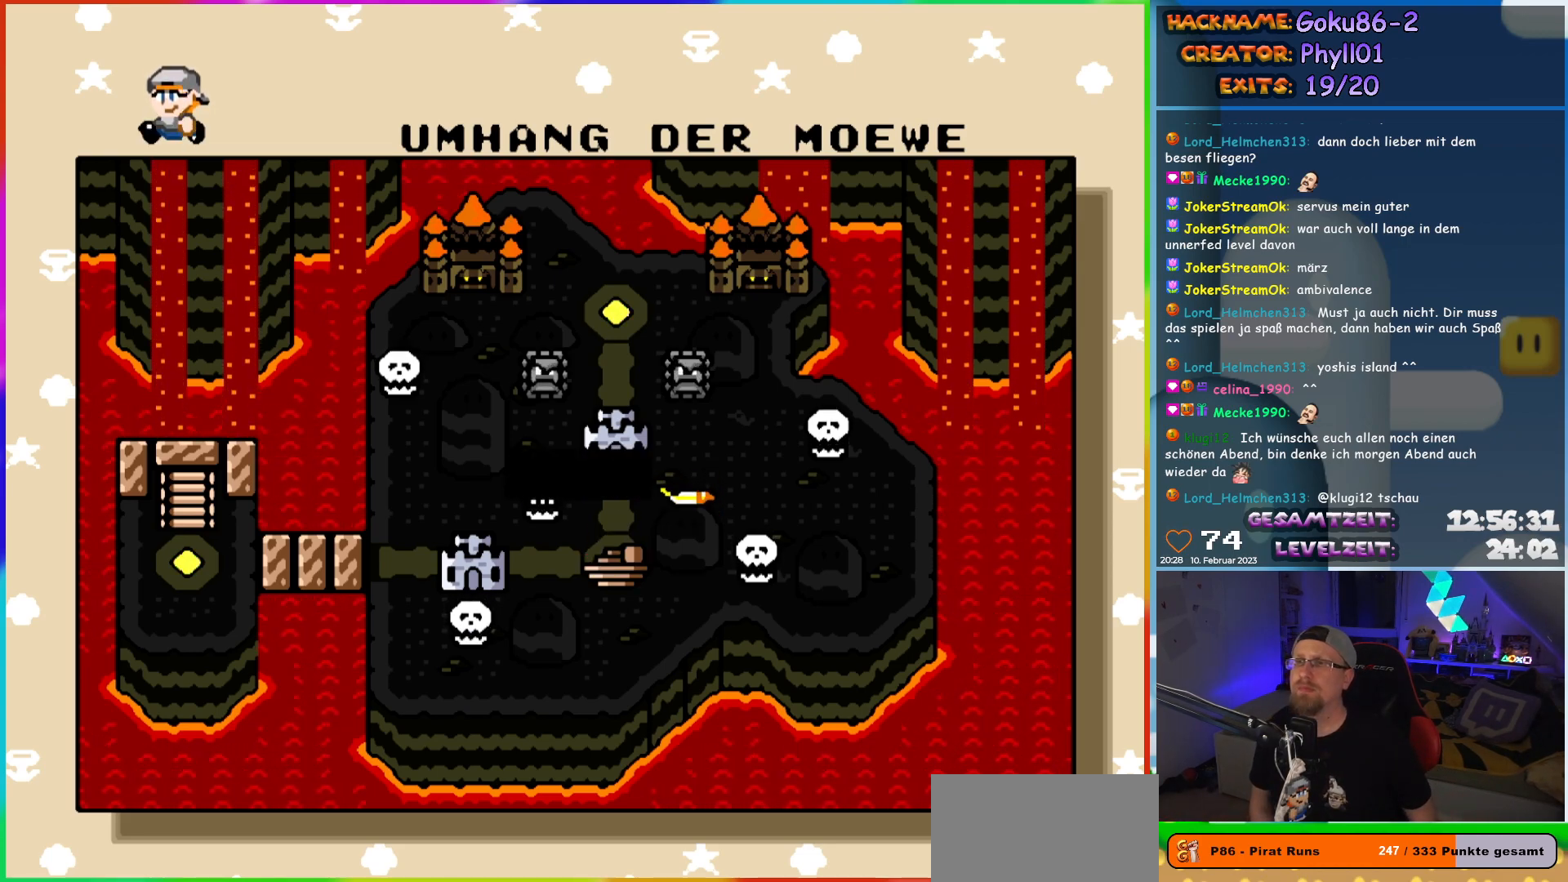
{"buttons": ["B"], "events": [[117, "START", "up"], [483, "B", "down"]]}
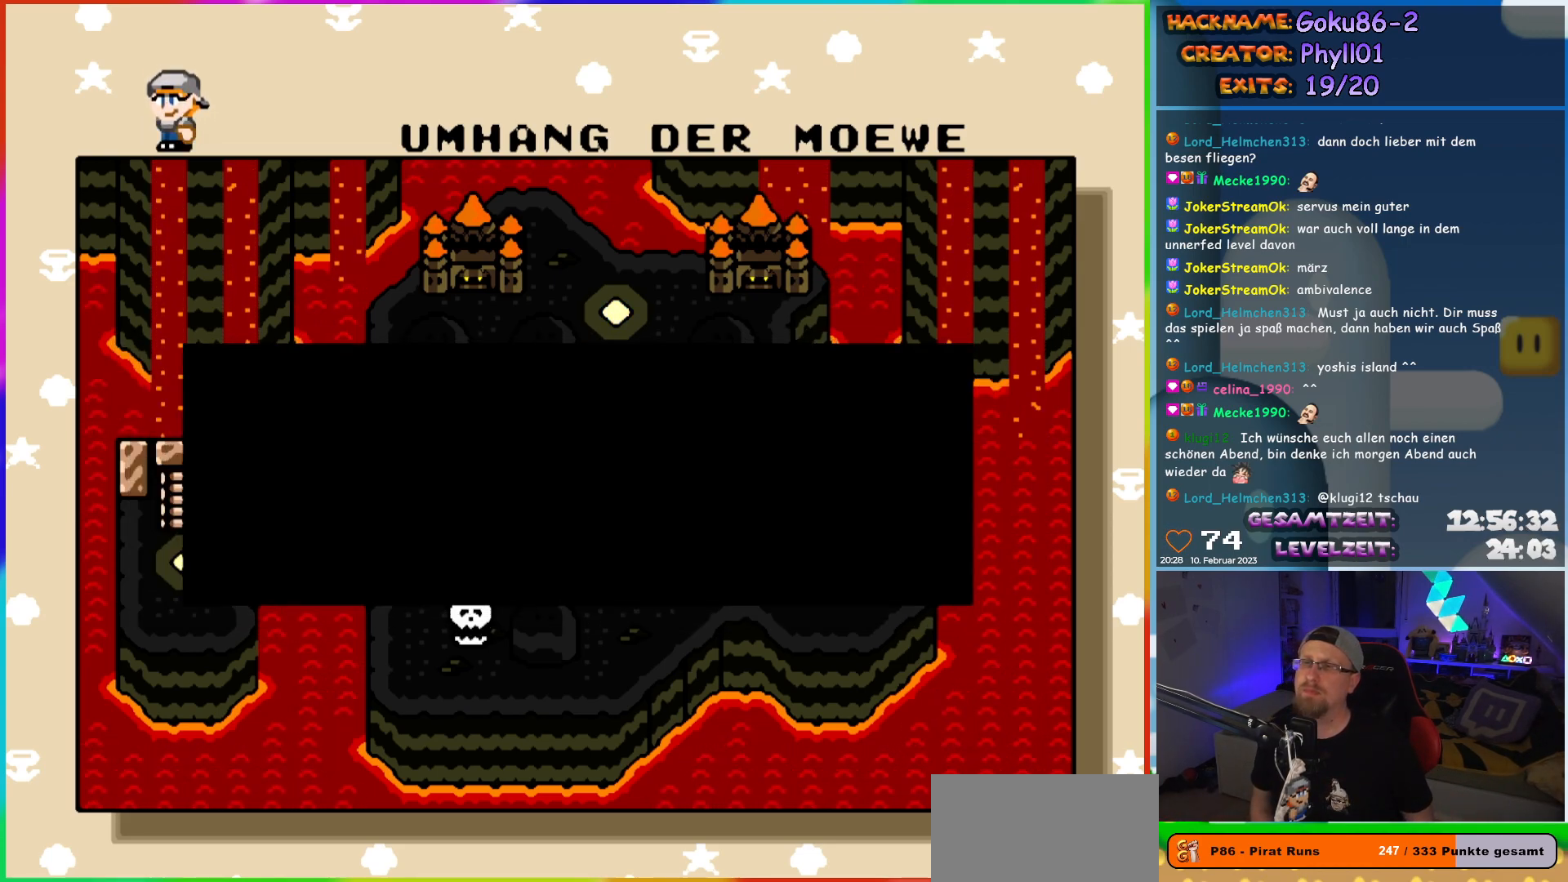
{"buttons": ["START"], "events": [[117, "B", "up"], [483, "START", "down"]]}
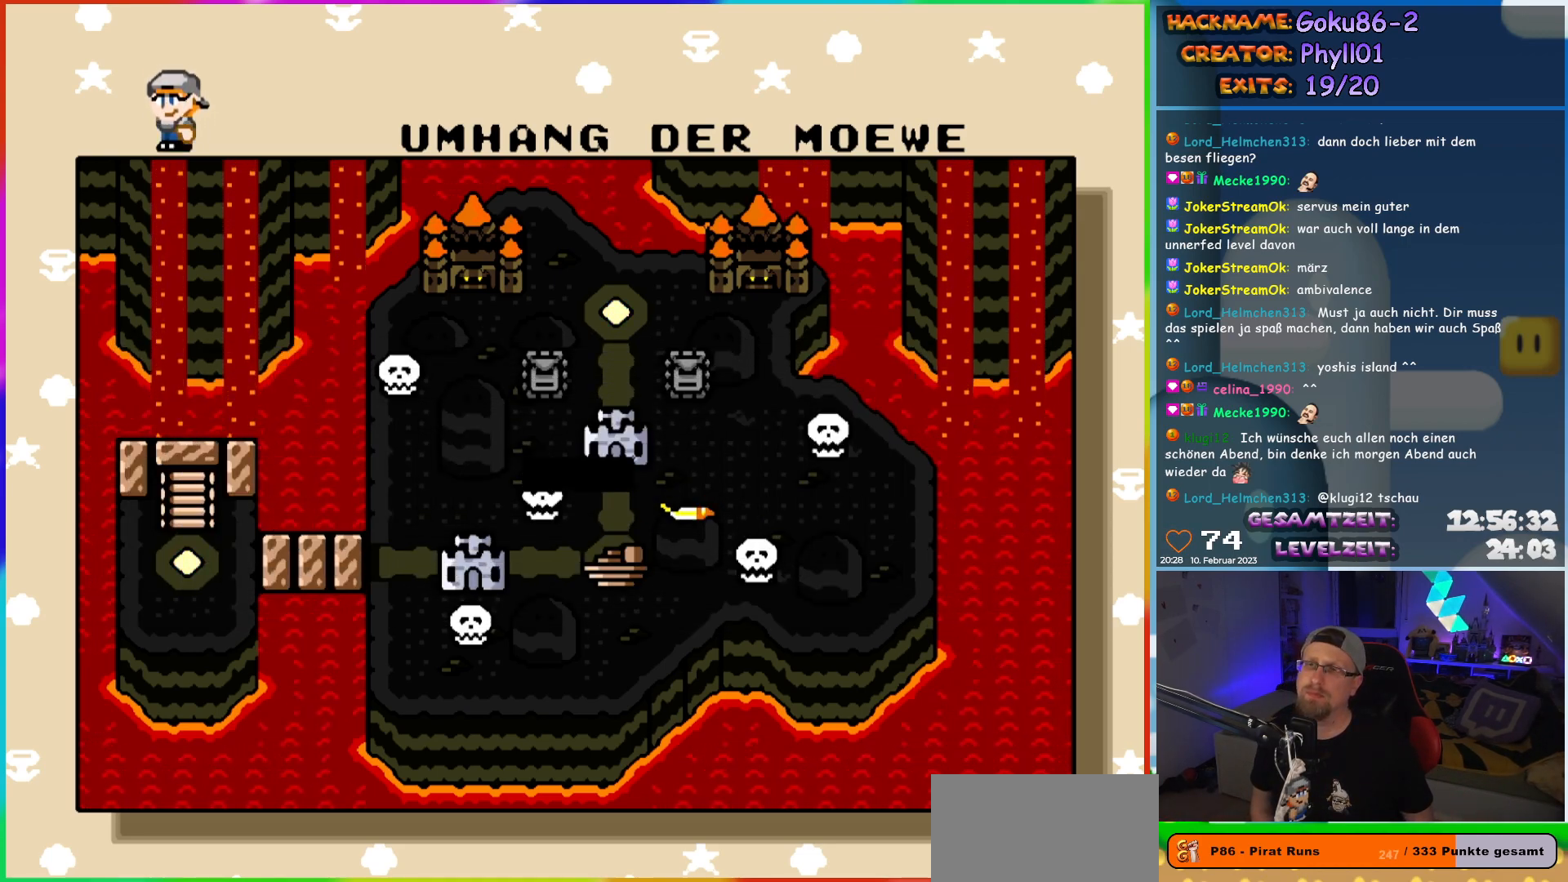
{"buttons": ["B"], "events": [[150, "START", "up"], [467, "B", "down"]]}
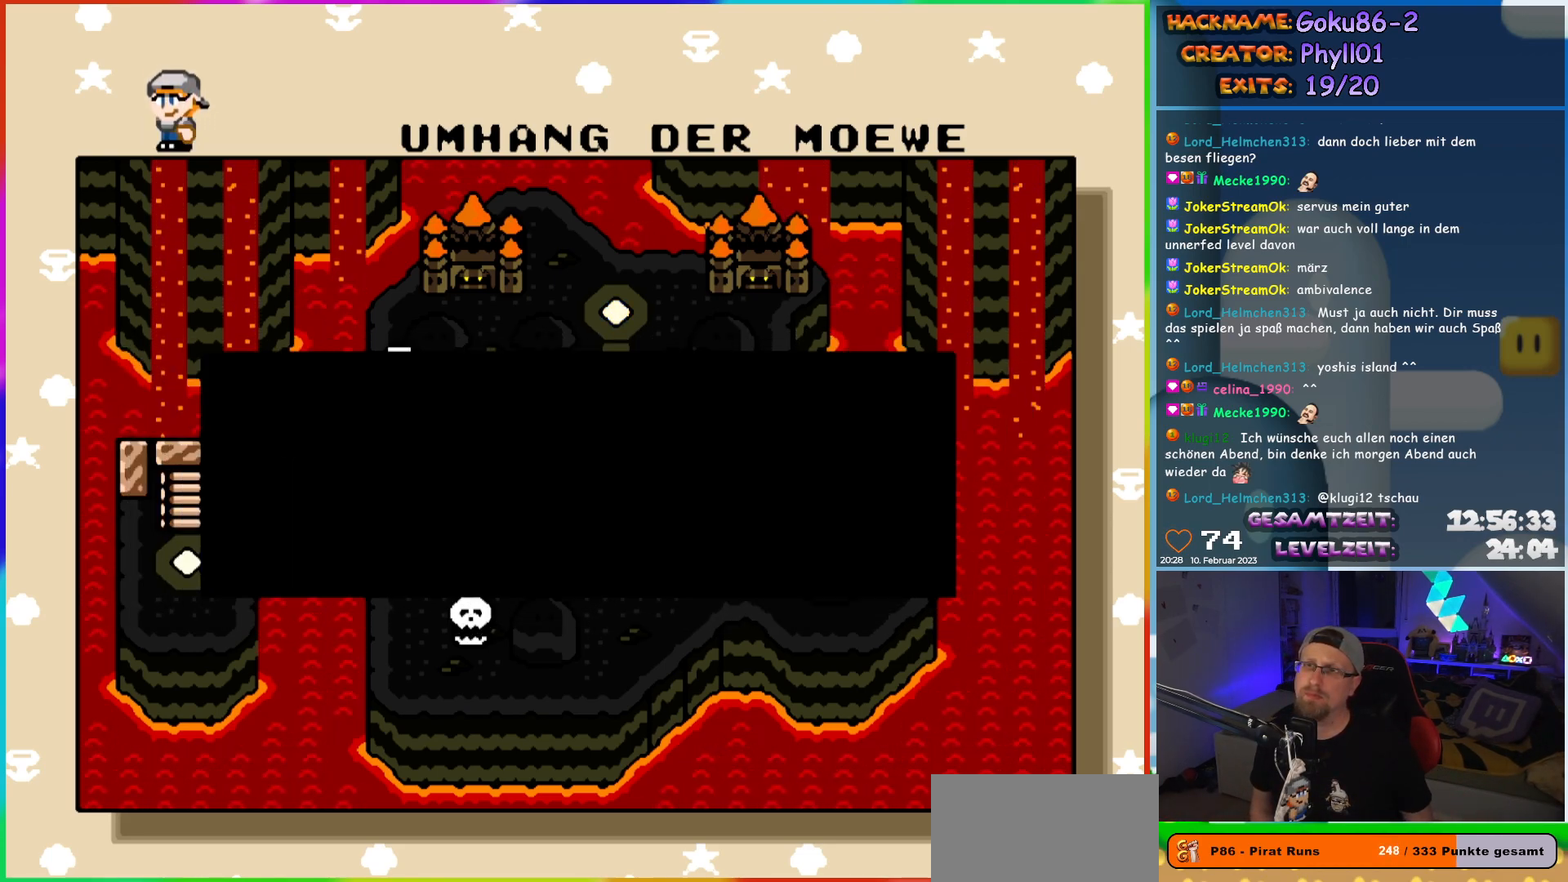
{"buttons": [], "events": [[100, "B", "up"]]}